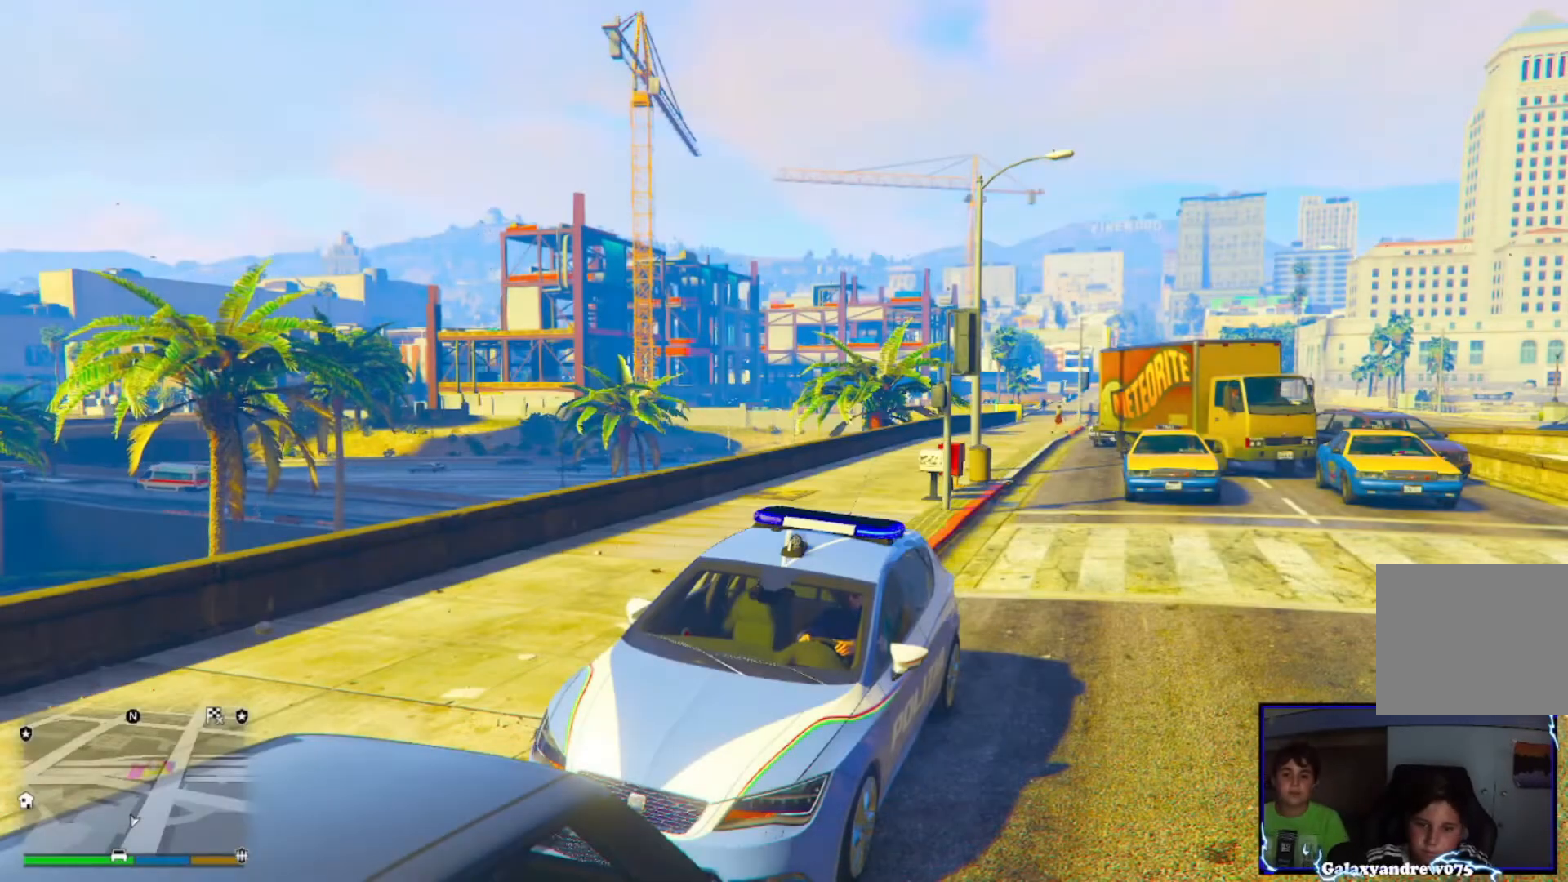
Gameplay with a controller (PlayStation layout); each line is a JSON object with the inputs held at the frame after it. "events" lists button and stick changes between this image and that frame as [ms after this image, input, new state], when the widget could be followed in between.
{"buttons": [], "left_stick": "center", "right_stick": "left", "events": [[80, "TRIANGLE", "down"], [240, "TRIANGLE", "up"], [520, "right_stick", "left"]]}
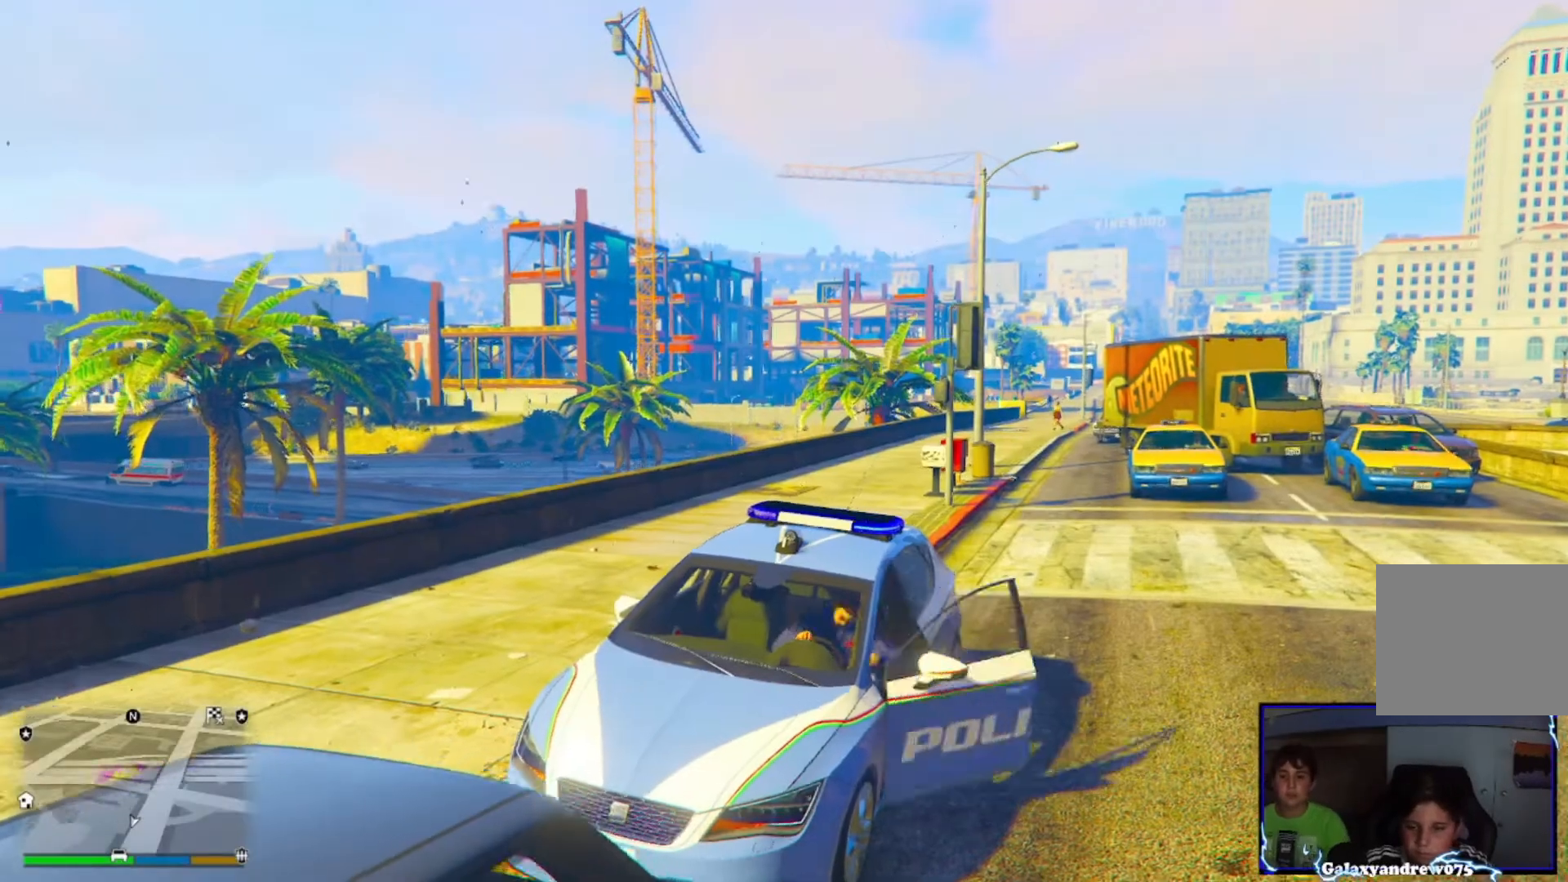
{"buttons": [], "left_stick": "center", "right_stick": "left", "events": []}
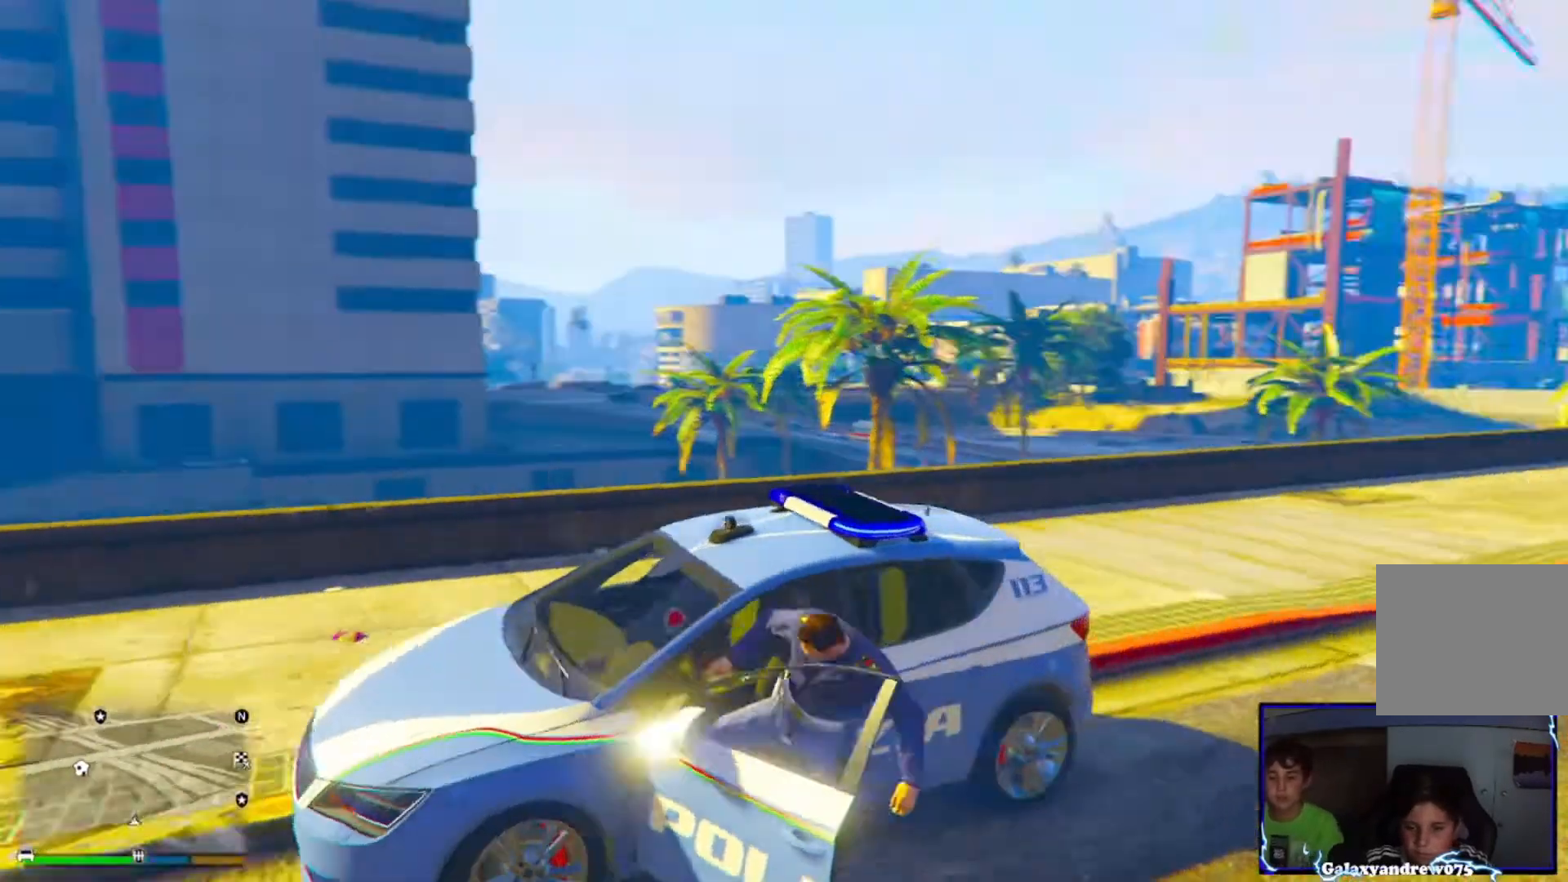
{"buttons": [], "left_stick": "center", "right_stick": "left", "events": []}
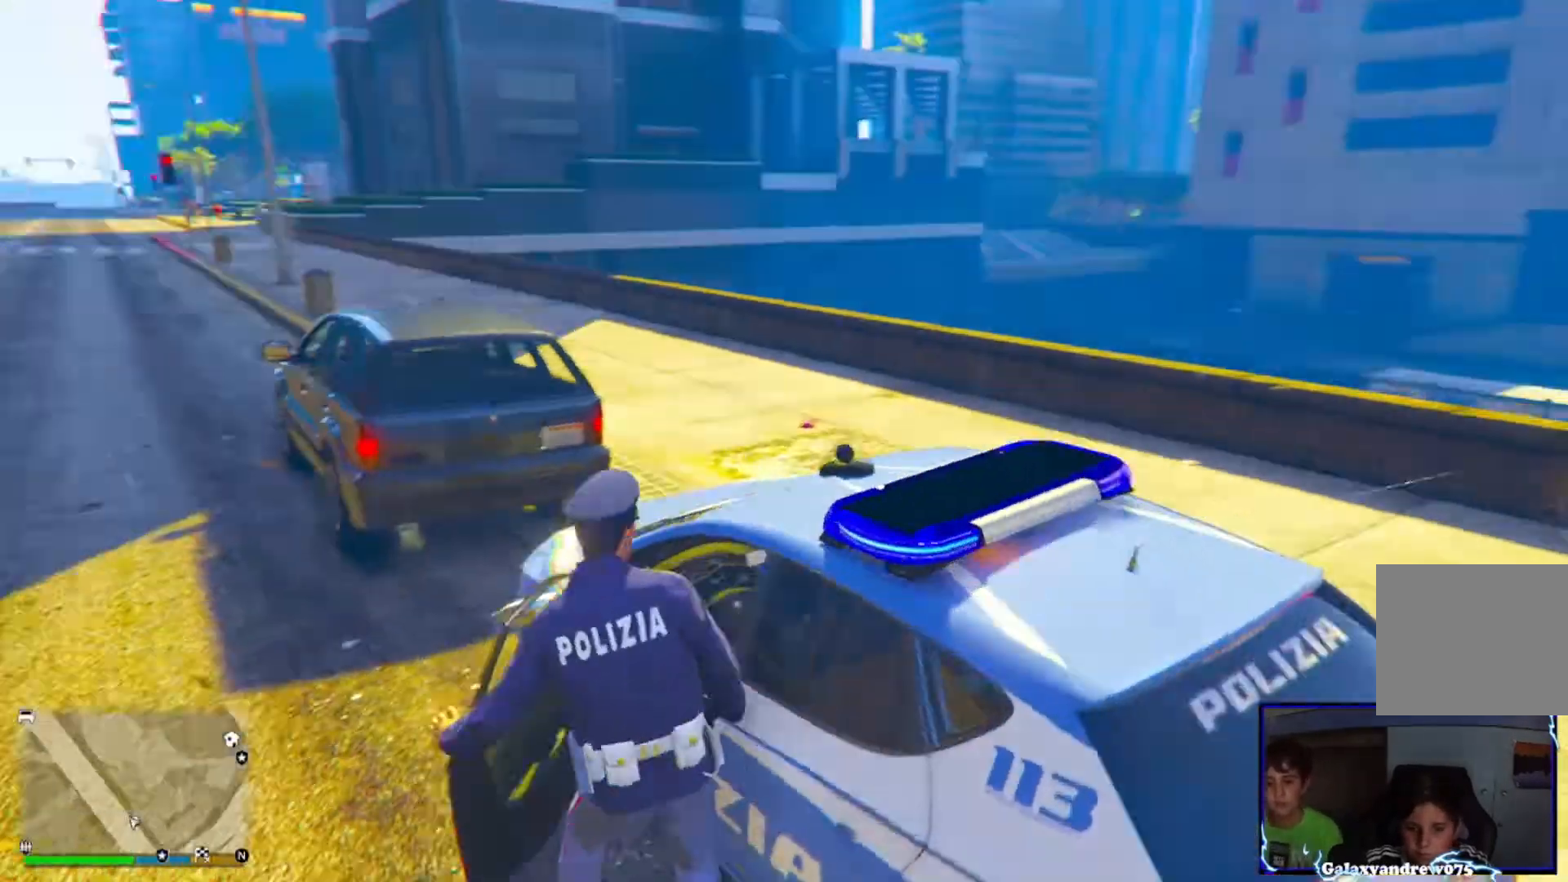
{"buttons": [], "left_stick": "up-left", "right_stick": "center", "events": [[40, "left_stick", "up-left"], [120, "right_stick", "center"]]}
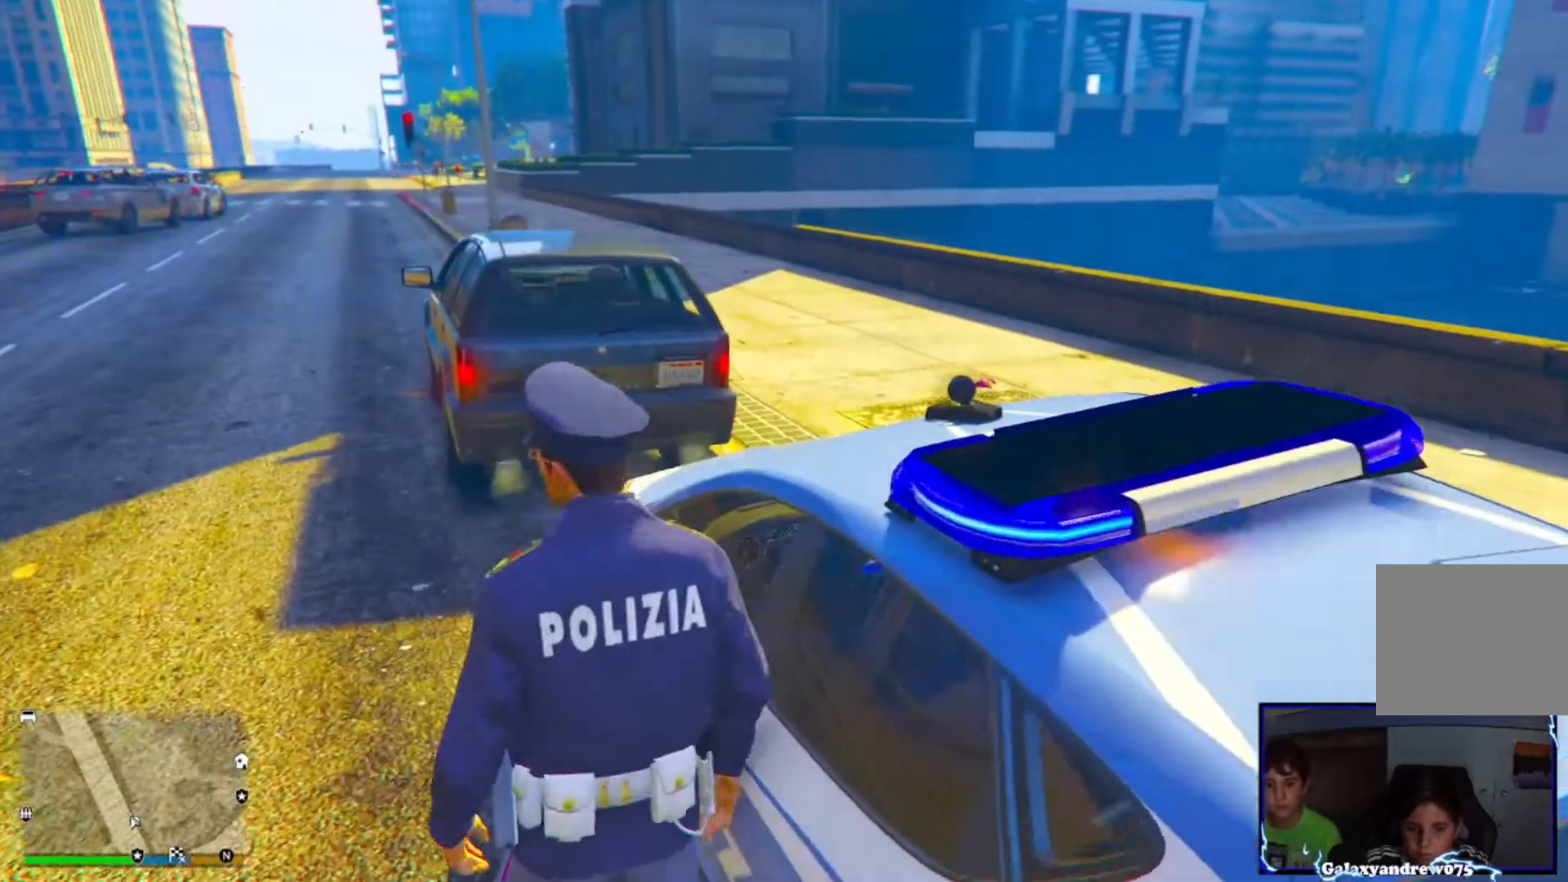
{"buttons": [], "left_stick": "up-left", "right_stick": "center", "events": []}
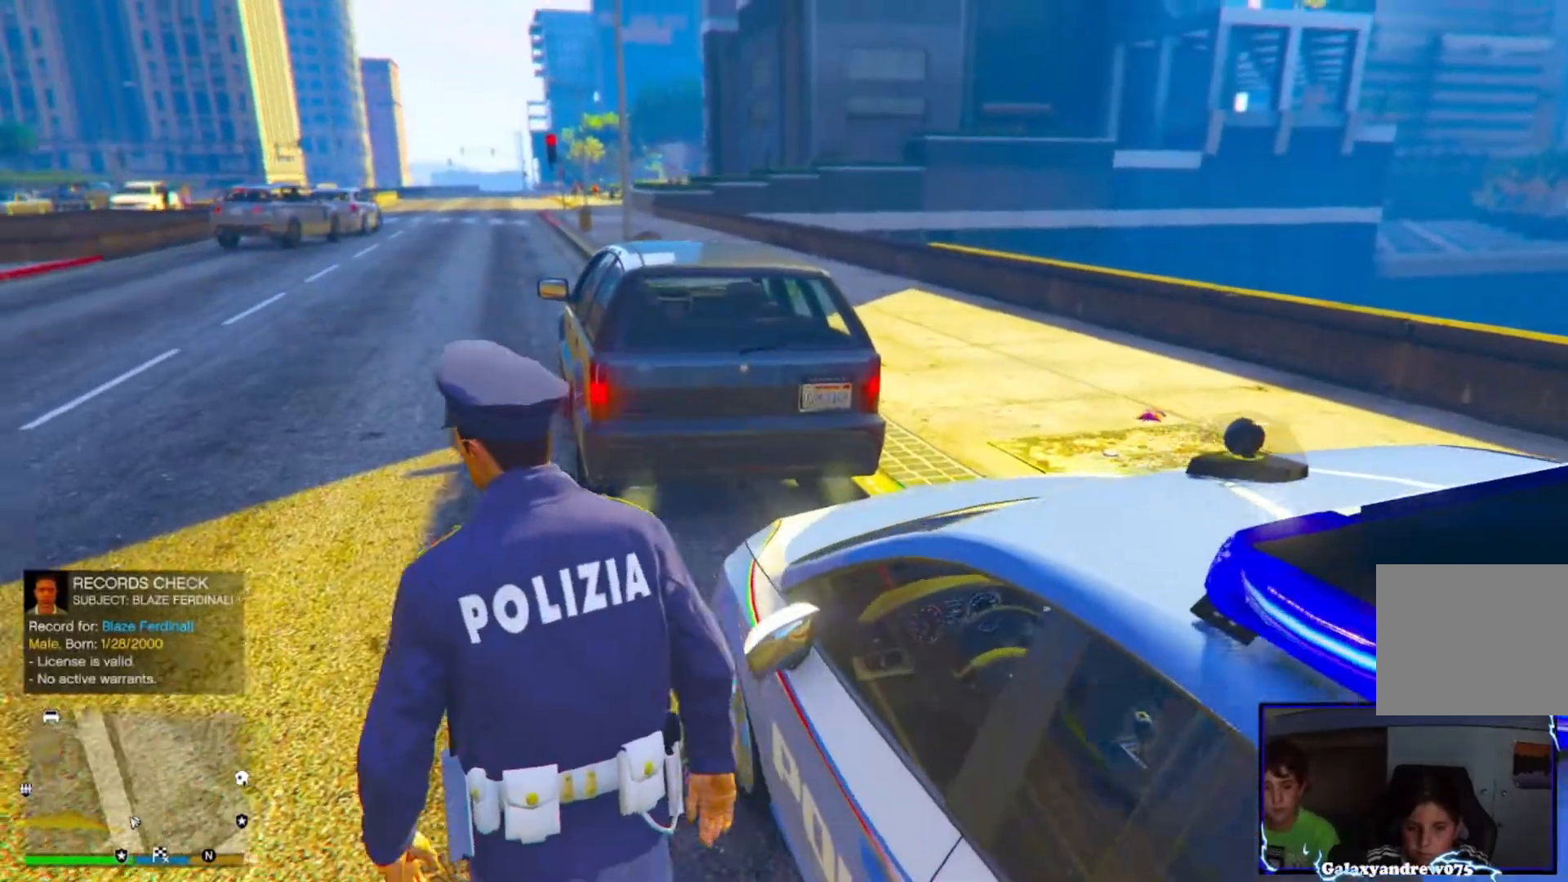
{"buttons": [], "left_stick": "up", "right_stick": "center", "events": [[480, "left_stick", "up"]]}
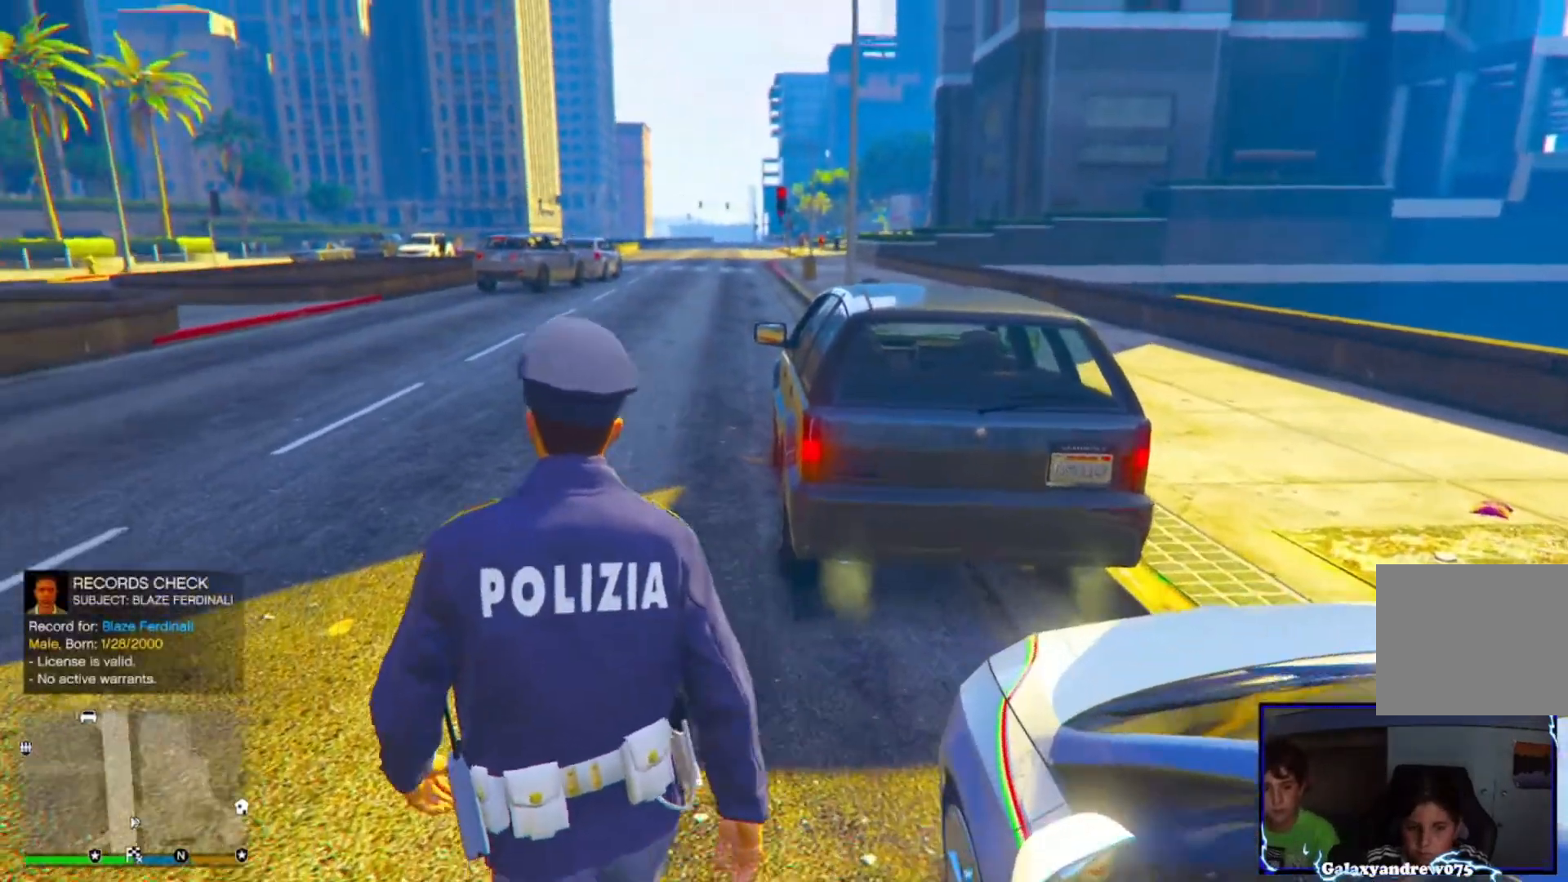
{"buttons": [], "left_stick": "up", "right_stick": "center", "events": [[120, "right_stick", "right"], [280, "right_stick", "center"]]}
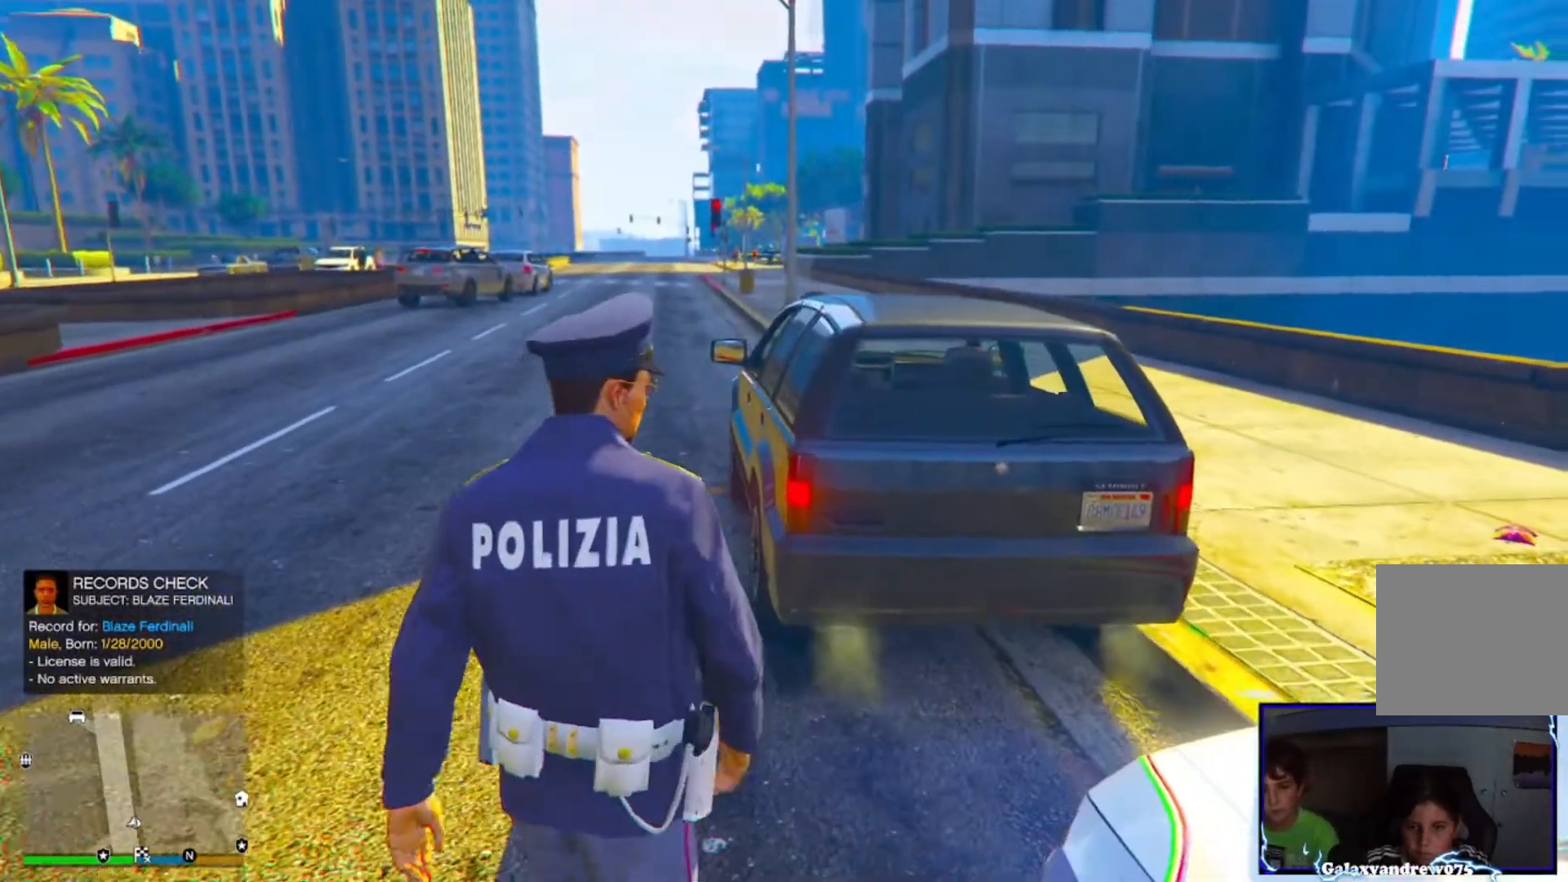
{"buttons": [], "left_stick": "center", "right_stick": "left", "events": [[160, "left_stick", "up-right"], [280, "left_stick", "center"], [400, "right_stick", "left"]]}
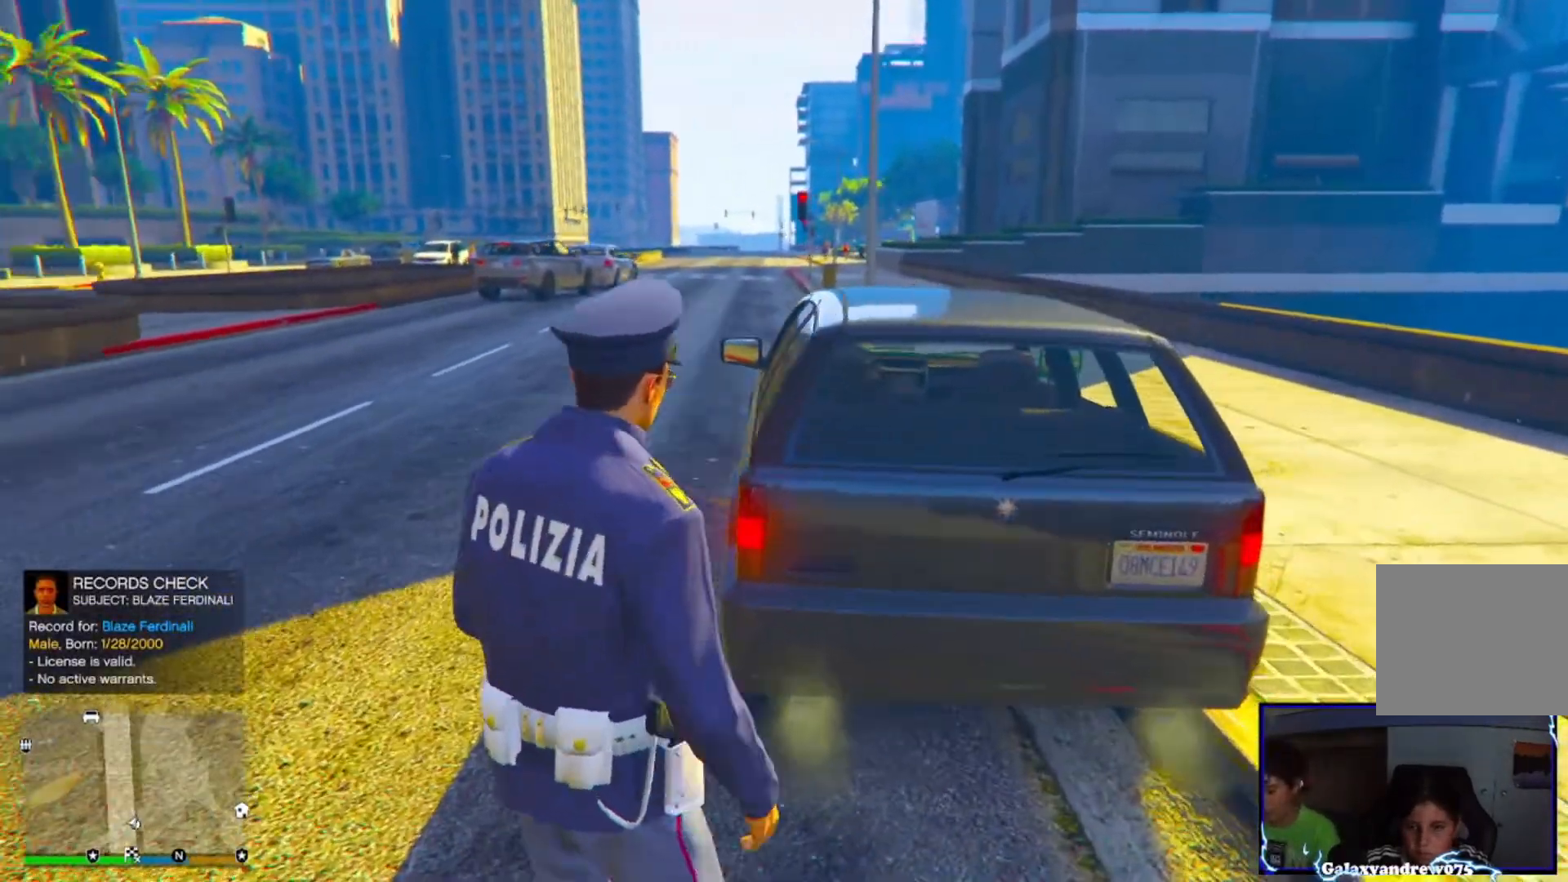
{"buttons": ["SELECT"], "left_stick": "center", "right_stick": "center", "events": [[240, "right_stick", "center"], [320, "SELECT", "down"]]}
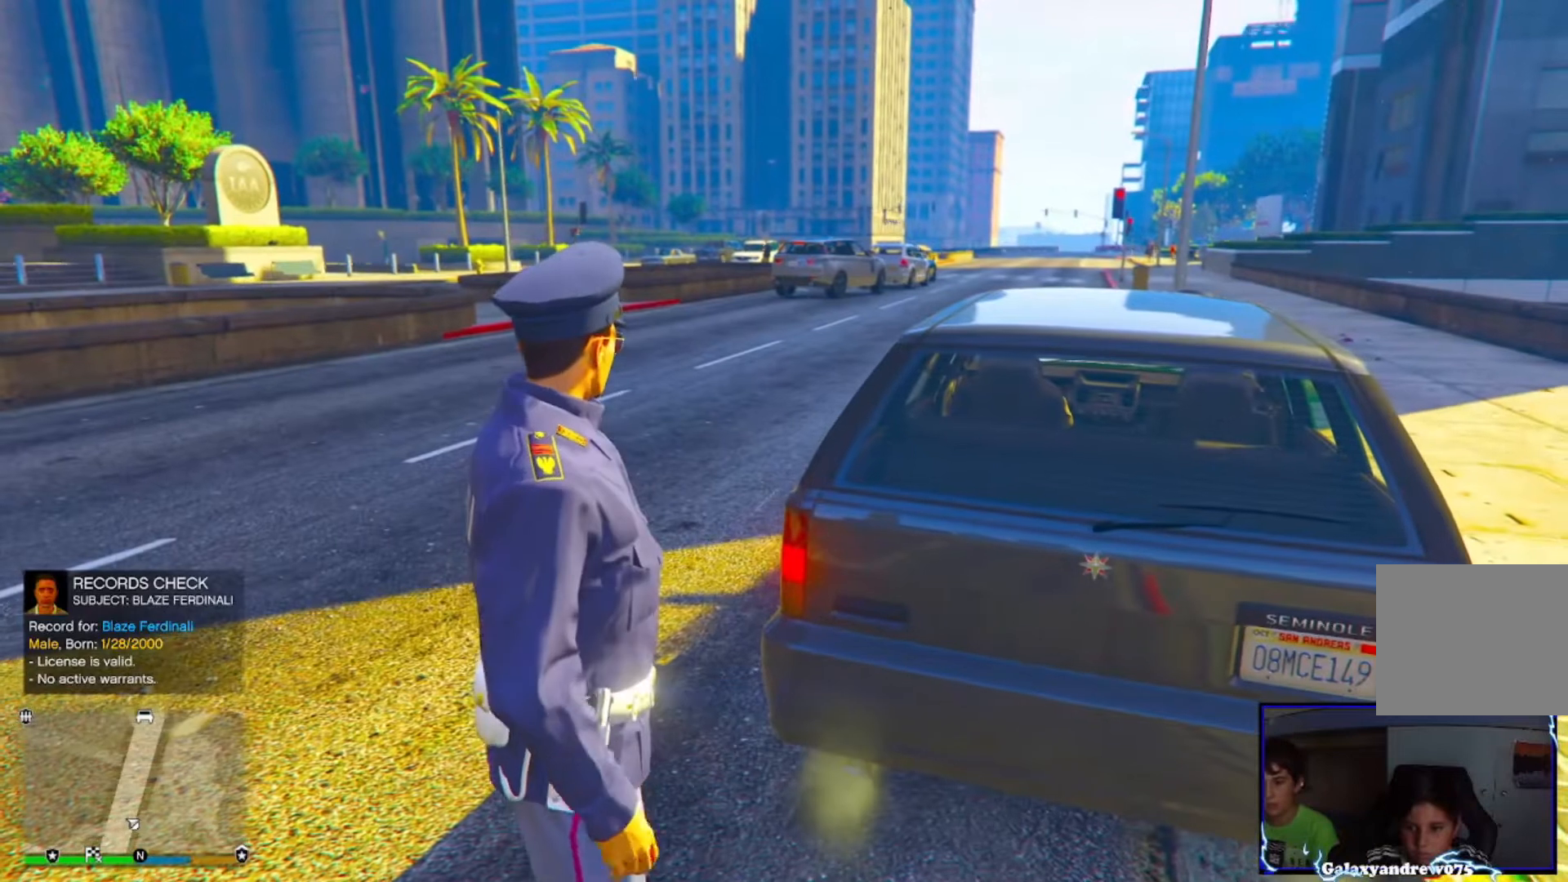
{"buttons": [], "left_stick": "center", "right_stick": "center", "events": [[440, "SELECT", "up"]]}
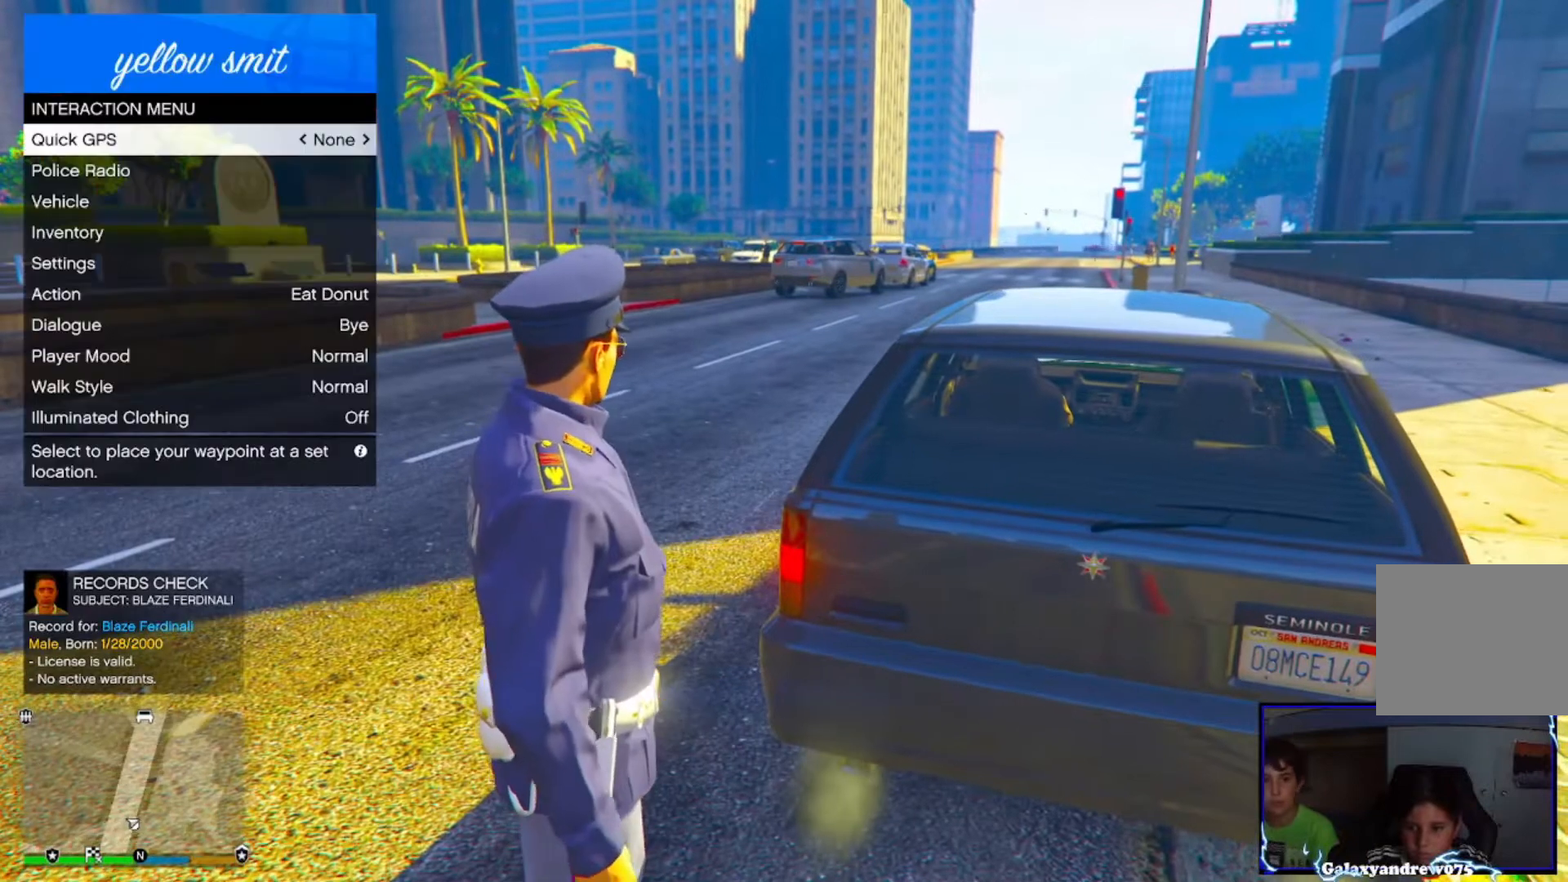
{"buttons": ["CROSS"], "left_stick": "center", "right_stick": "center", "events": [[240, "DPAD_DOWN", "down"], [360, "DPAD_DOWN", "up"], [520, "CROSS", "down"]]}
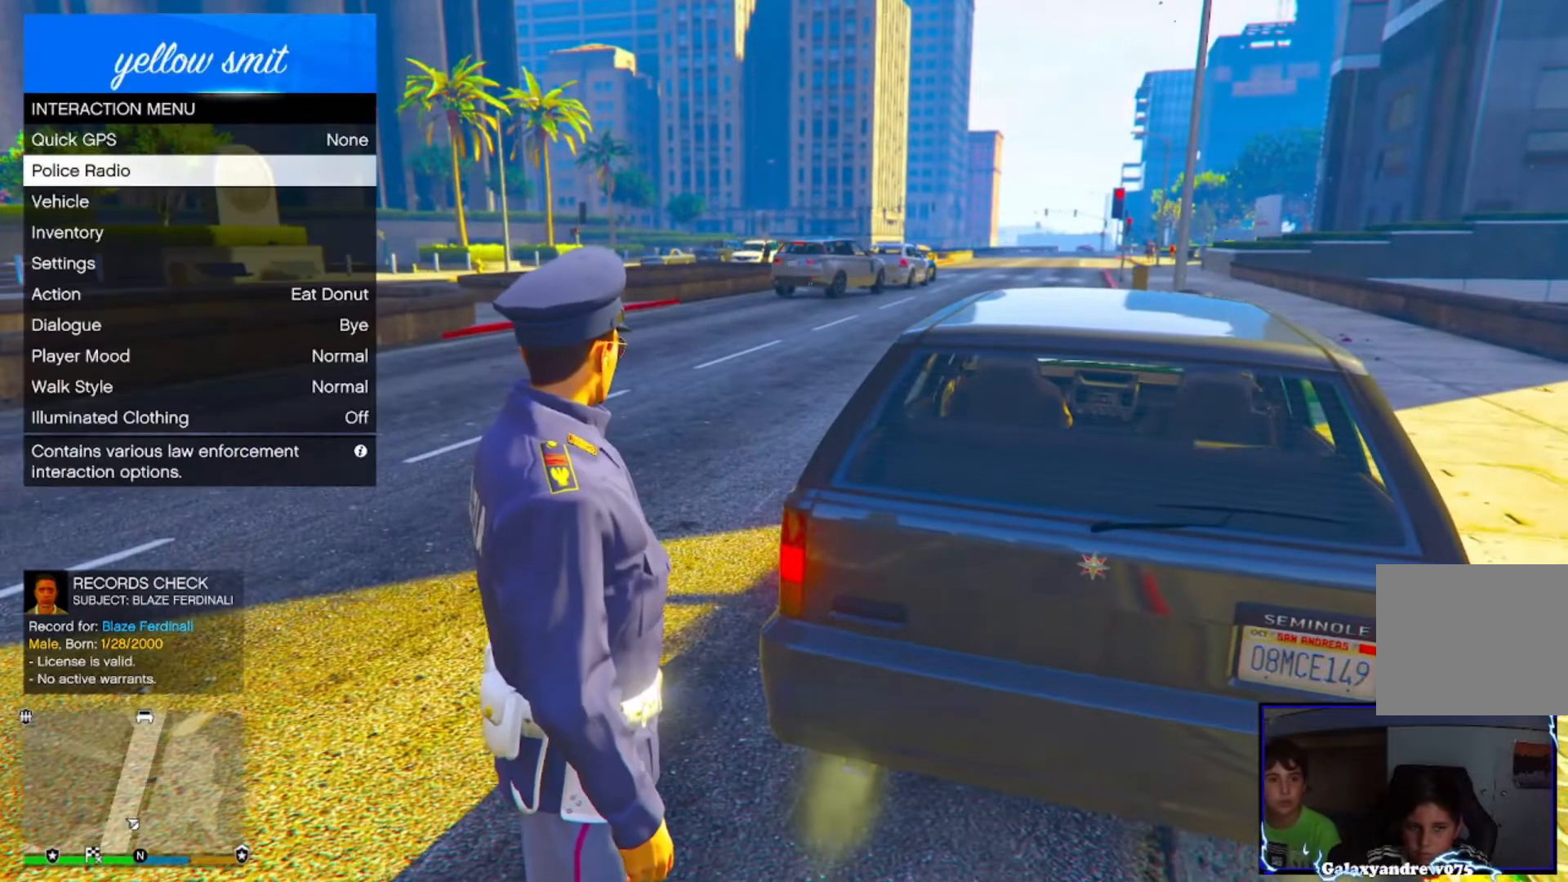
{"buttons": [], "left_stick": "center", "right_stick": "center", "events": [[80, "CROSS", "up"], [320, "DPAD_DOWN", "down"], [360, "DPAD_DOWN", "up"]]}
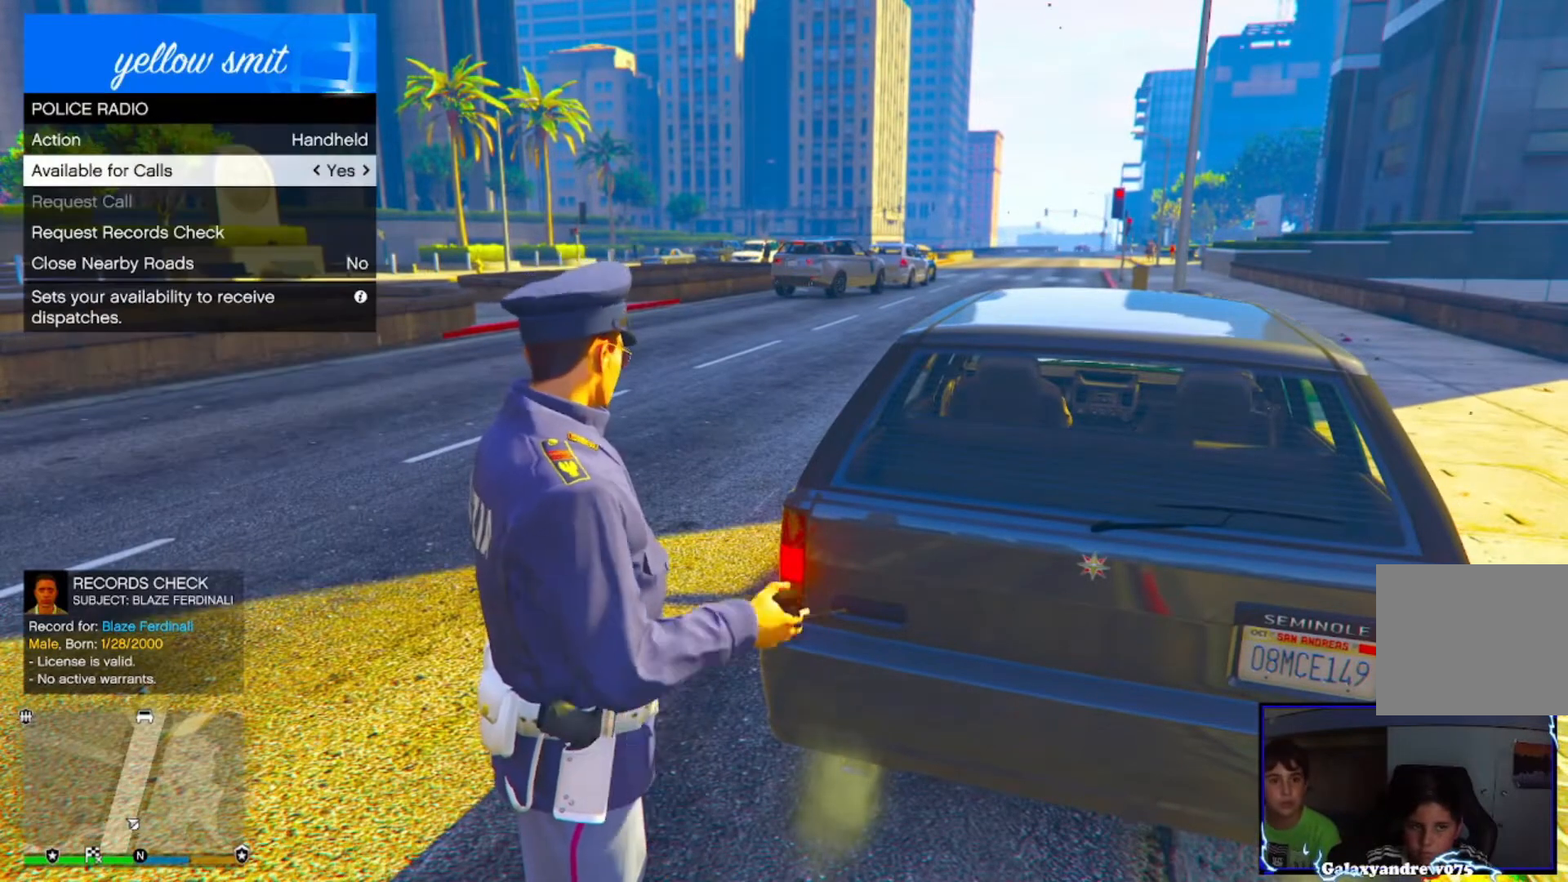
{"buttons": [], "left_stick": "center", "right_stick": "center", "events": []}
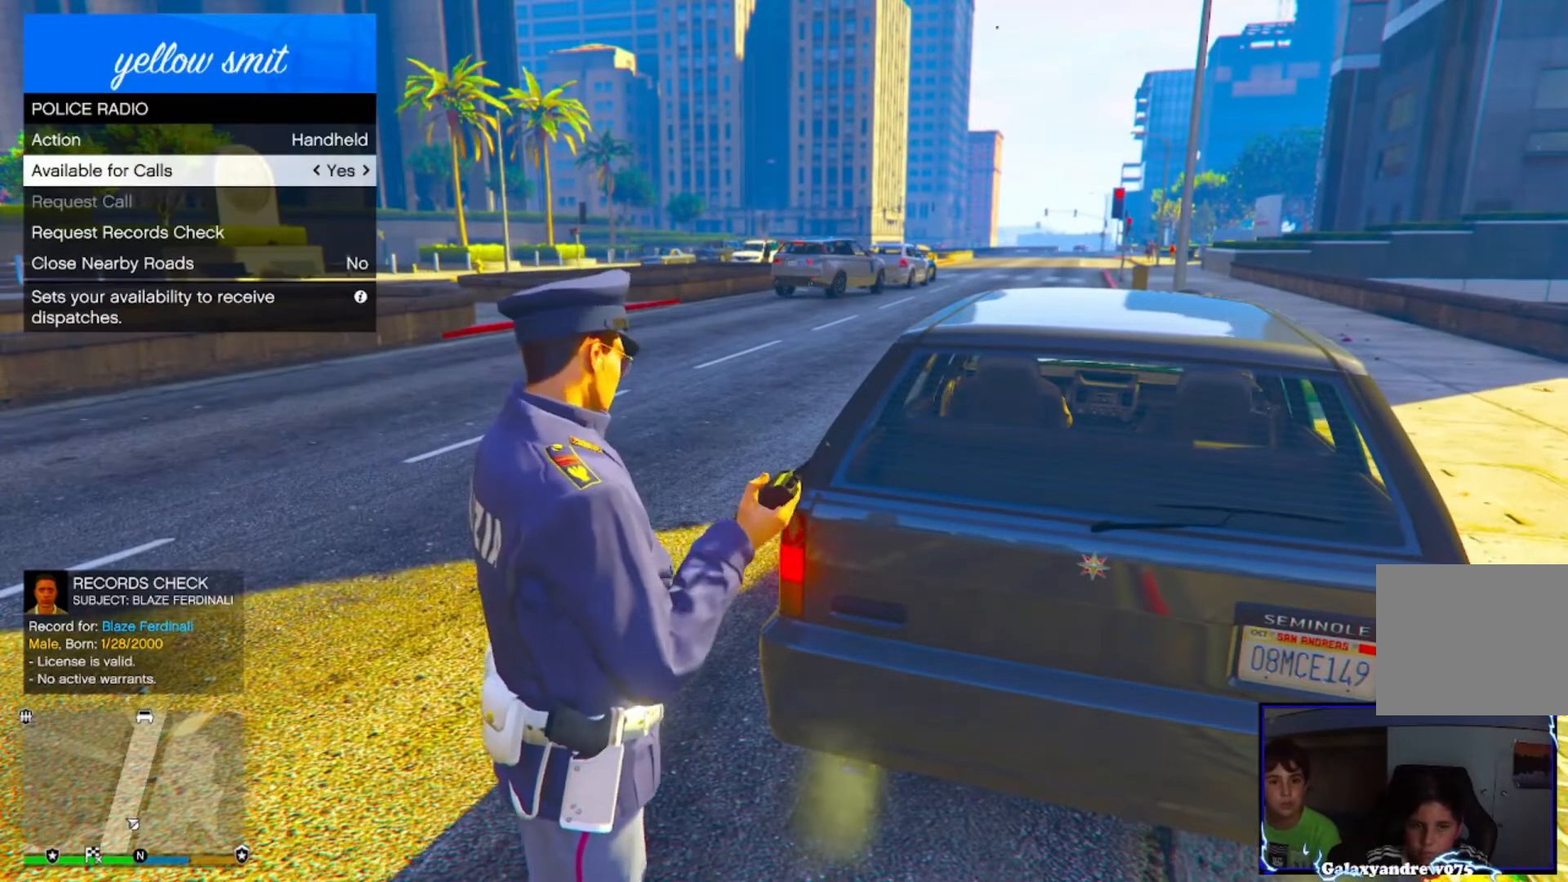
{"buttons": ["DPAD_DOWN"], "left_stick": "center", "right_stick": "center", "events": [[240, "DPAD_DOWN", "down"], [320, "DPAD_DOWN", "up"], [440, "DPAD_DOWN", "down"]]}
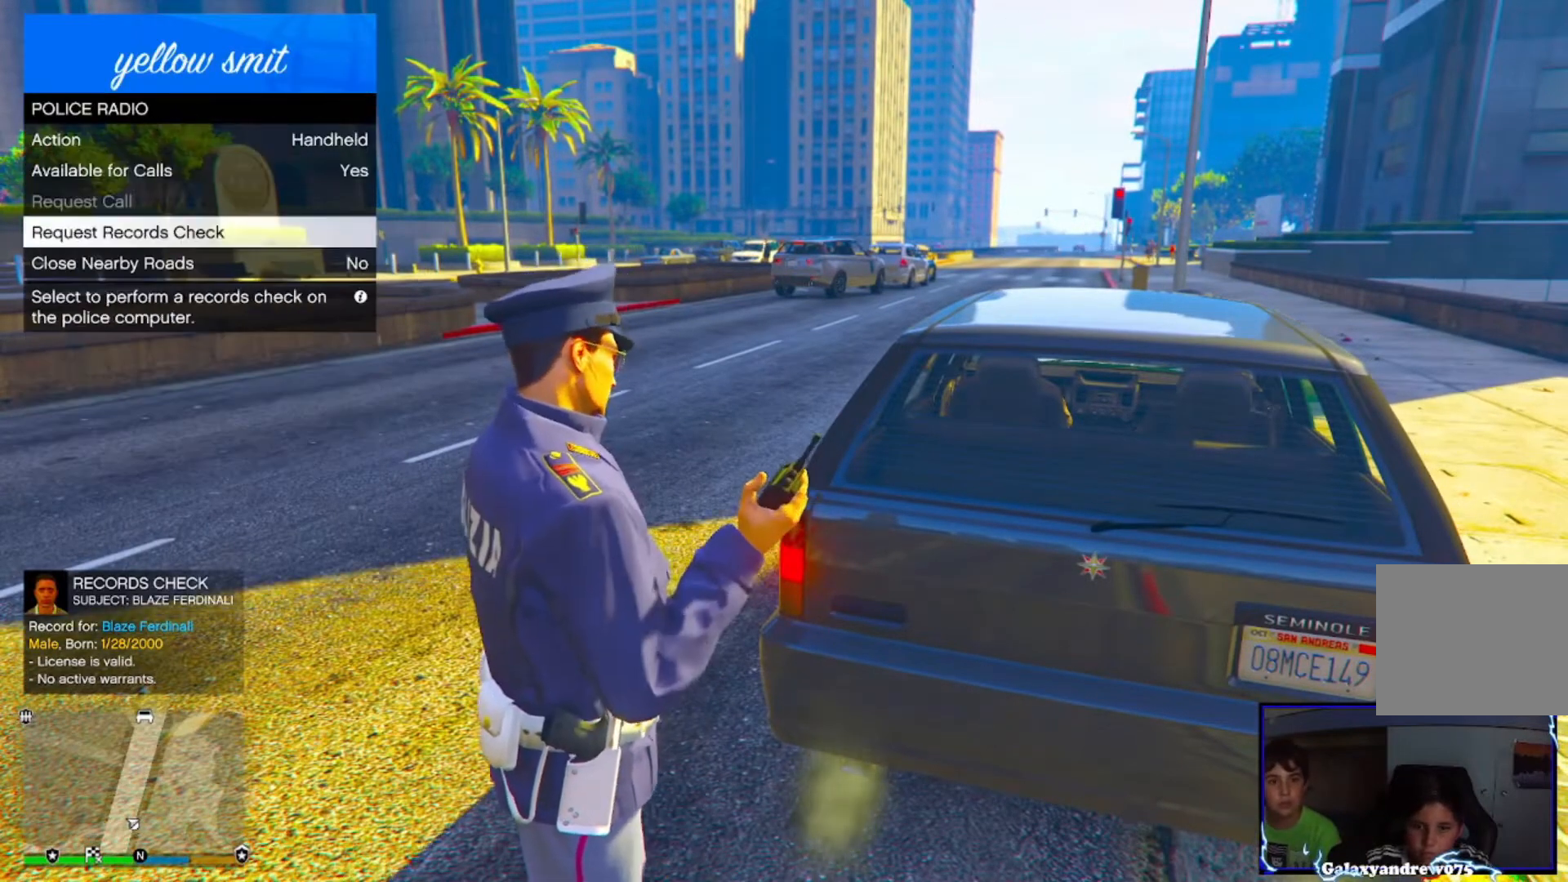
{"buttons": [], "left_stick": "center", "right_stick": "center", "events": [[40, "DPAD_DOWN", "up"], [200, "CROSS", "down"], [320, "CROSS", "up"]]}